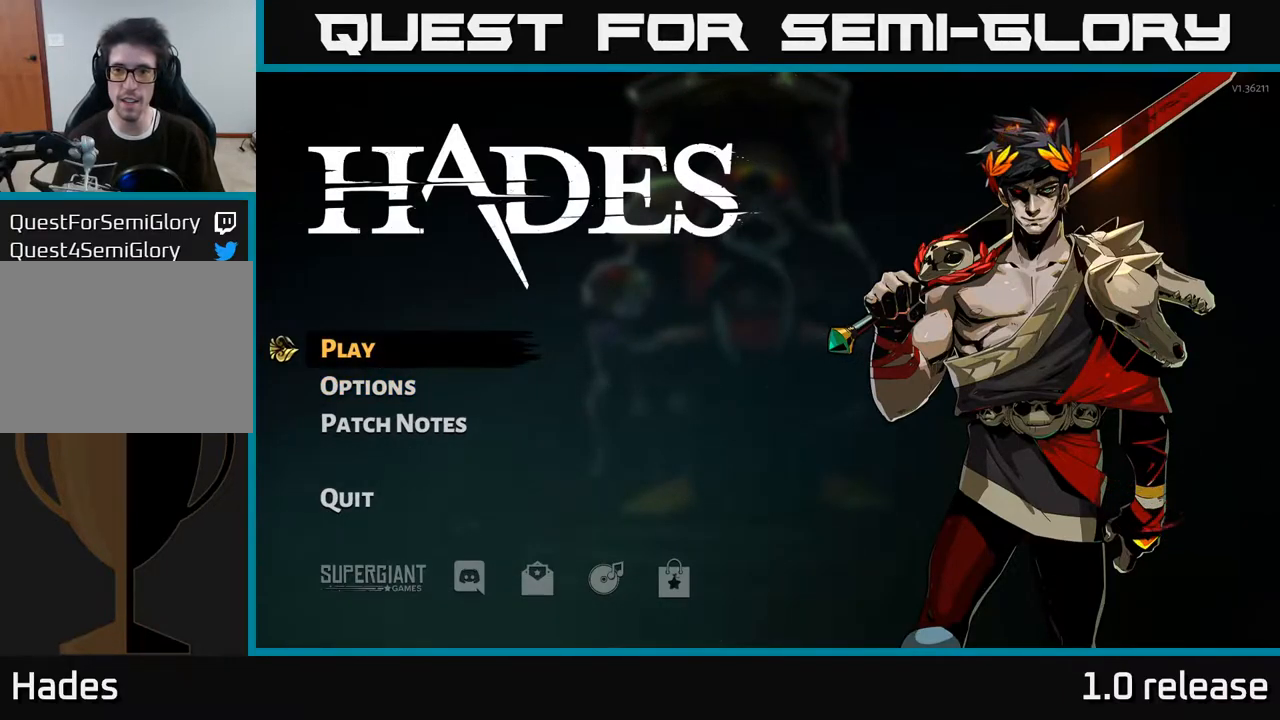
Gameplay with a controller (Xbox layout); each line is a JSON object with the inputs held at the frame after it. "events" lists button and stick changes between this image and that frame as [ms after this image, input, new state], when the widget could be followed in between.
{"buttons": [], "left_stick": "up", "right_stick": "center", "events": [[234, "left_stick", "down"], [417, "left_stick", "center"], [500, "left_stick", "up"]]}
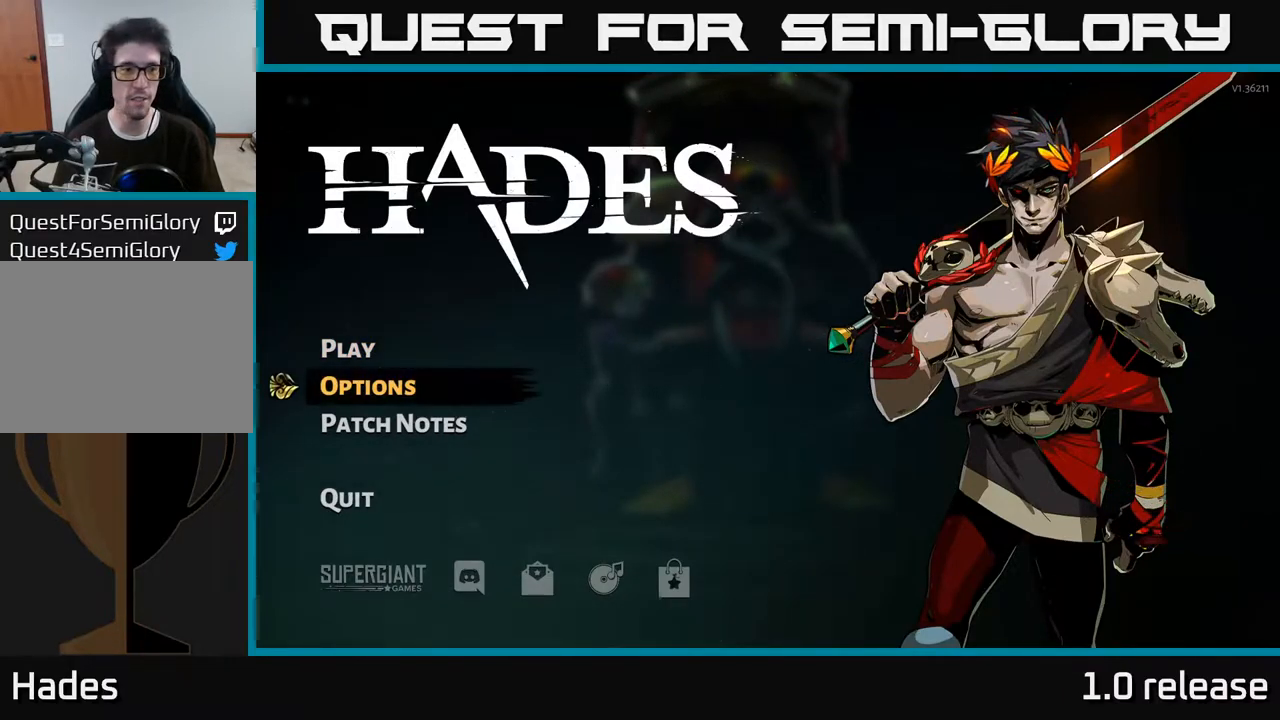
{"buttons": [], "left_stick": "center", "right_stick": "center", "events": [[200, "left_stick", "center"]]}
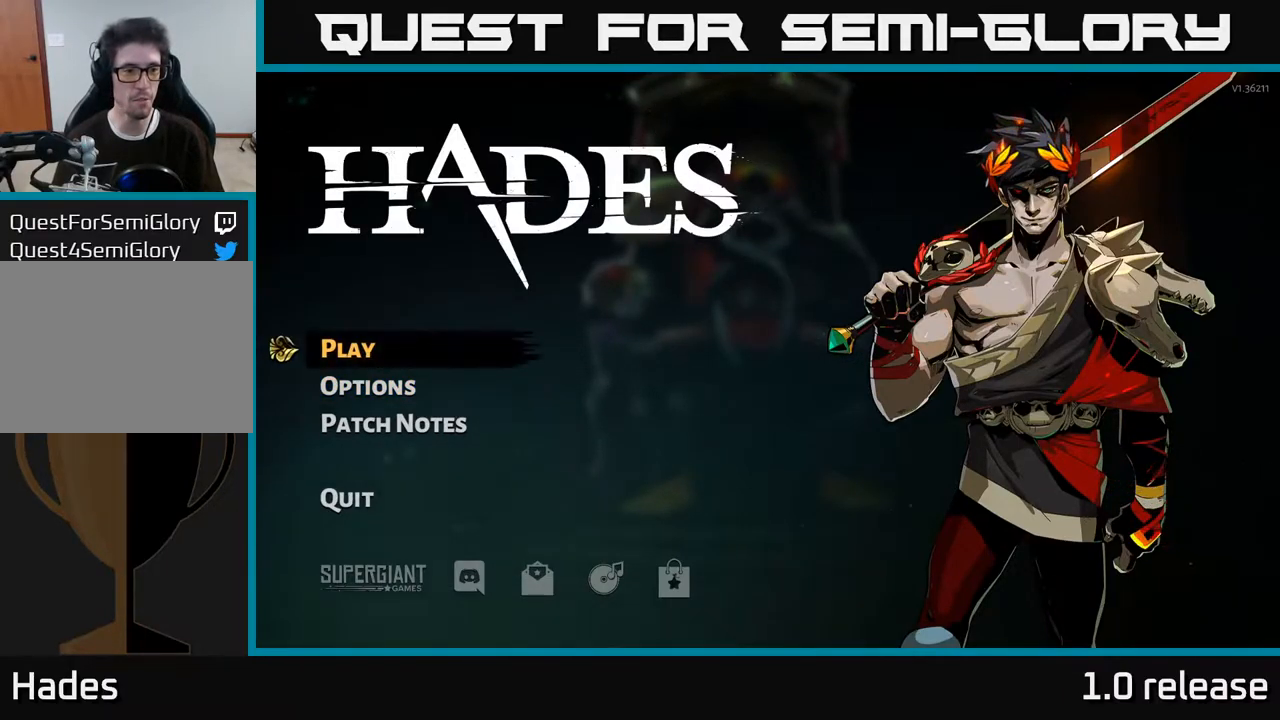
{"buttons": [], "left_stick": "center", "right_stick": "center", "events": []}
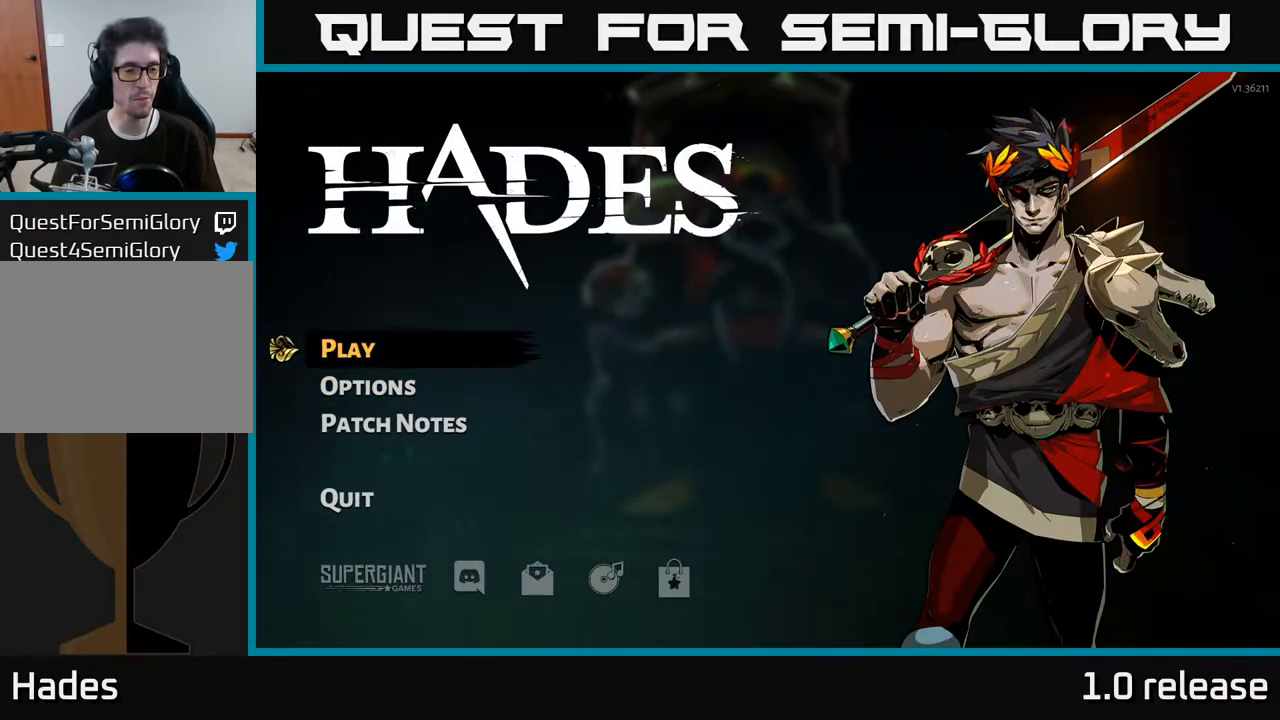
{"buttons": [], "left_stick": "down", "right_stick": "center", "events": [[334, "left_stick", "down"]]}
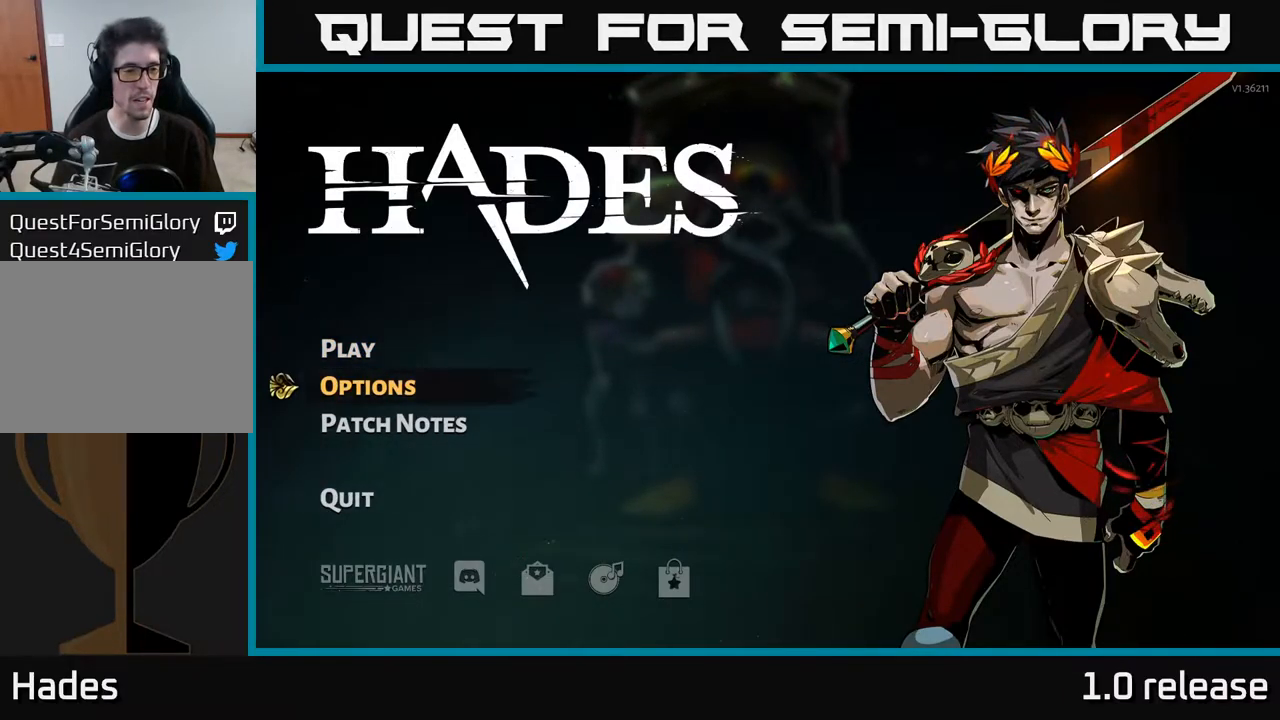
{"buttons": [], "left_stick": "center", "right_stick": "center", "events": [[67, "left_stick", "center"], [134, "left_stick", "up"], [300, "left_stick", "center"]]}
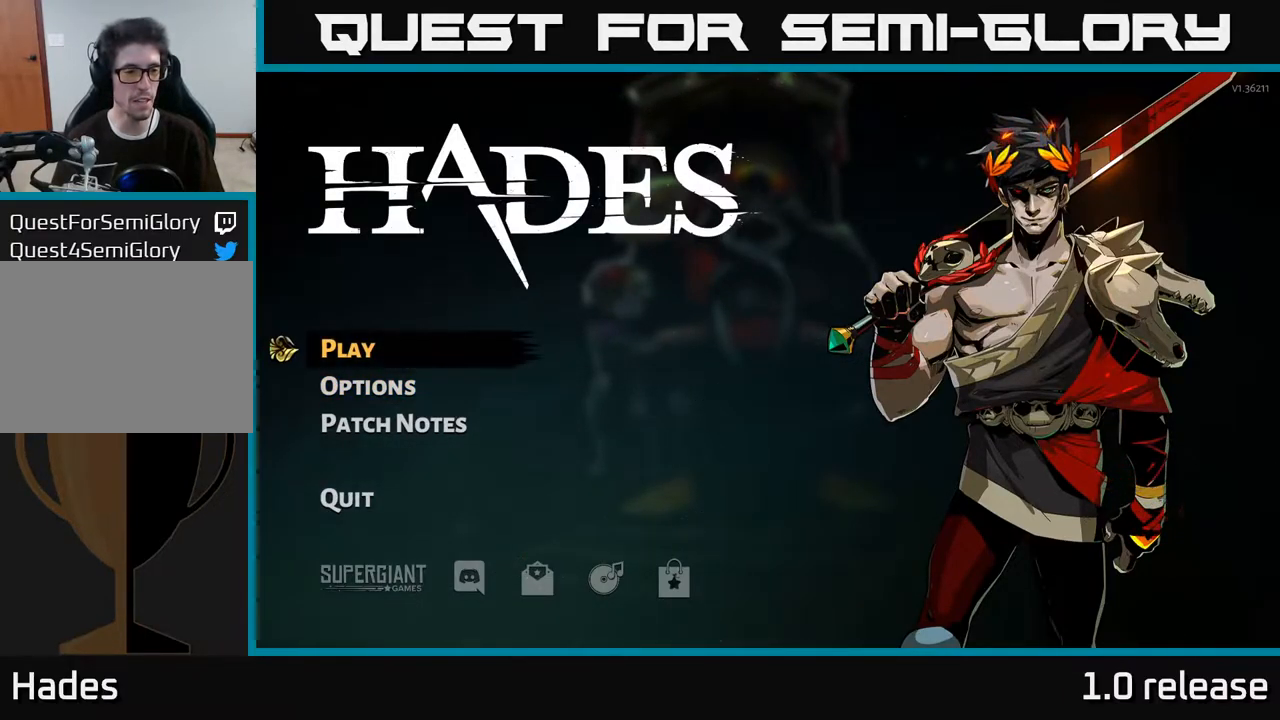
{"buttons": [], "left_stick": "center", "right_stick": "center", "events": []}
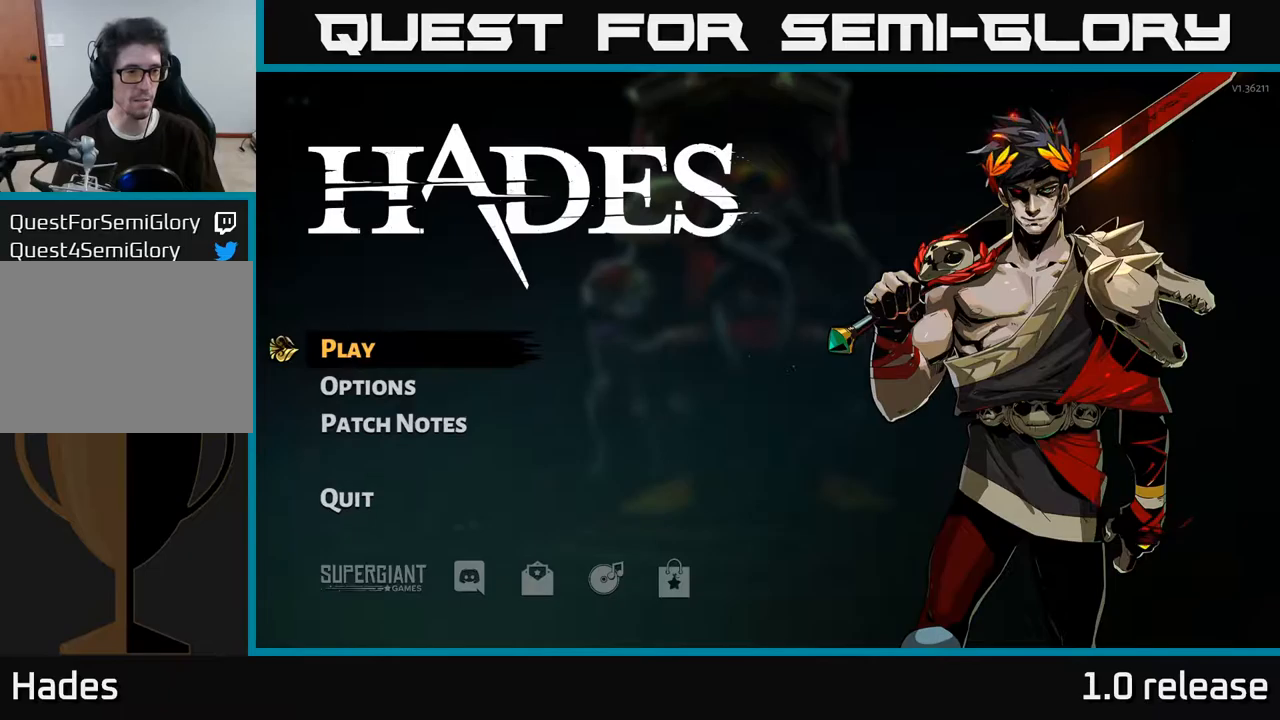
{"buttons": [], "left_stick": "center", "right_stick": "center", "events": []}
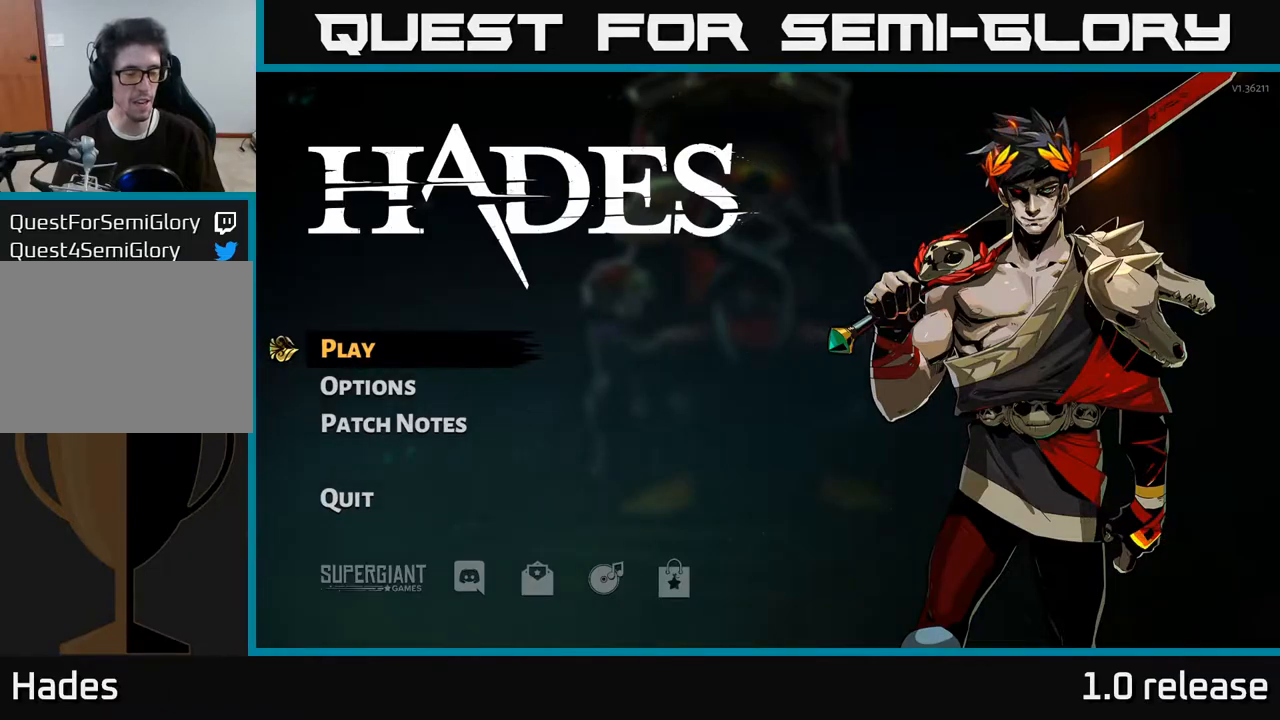
{"buttons": [], "left_stick": "center", "right_stick": "center", "events": []}
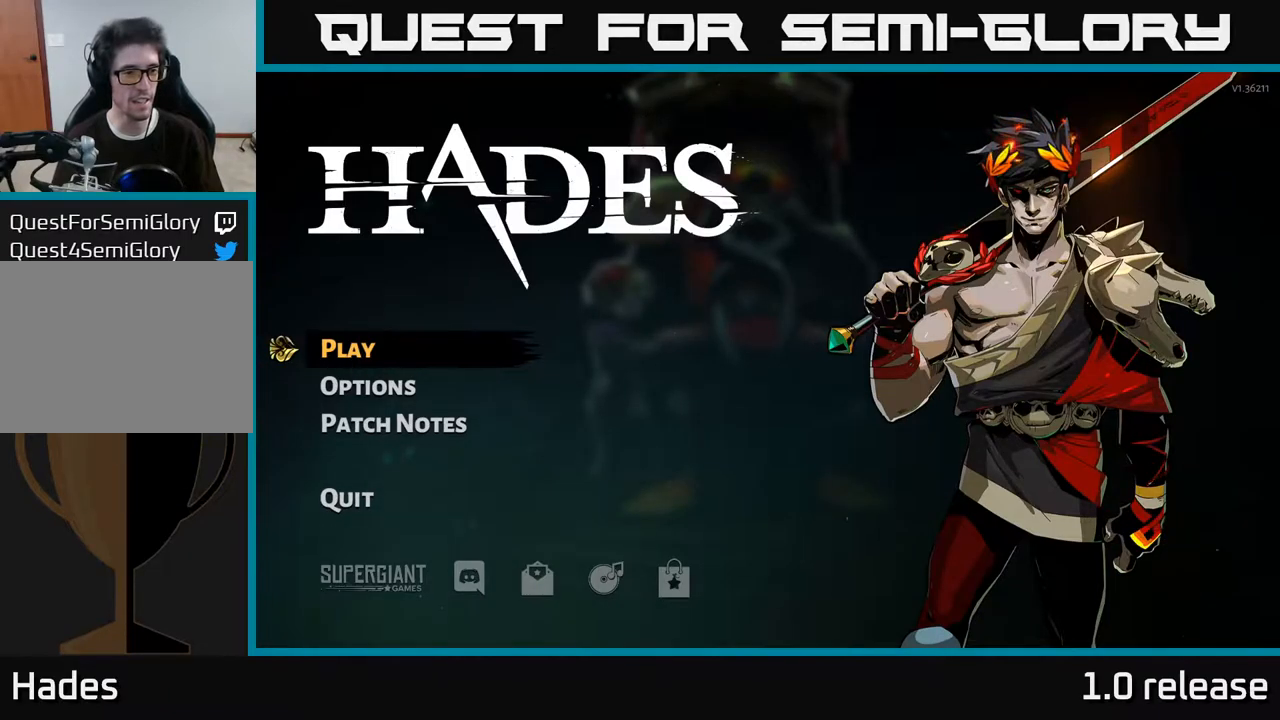
{"buttons": [], "left_stick": "center", "right_stick": "center", "events": []}
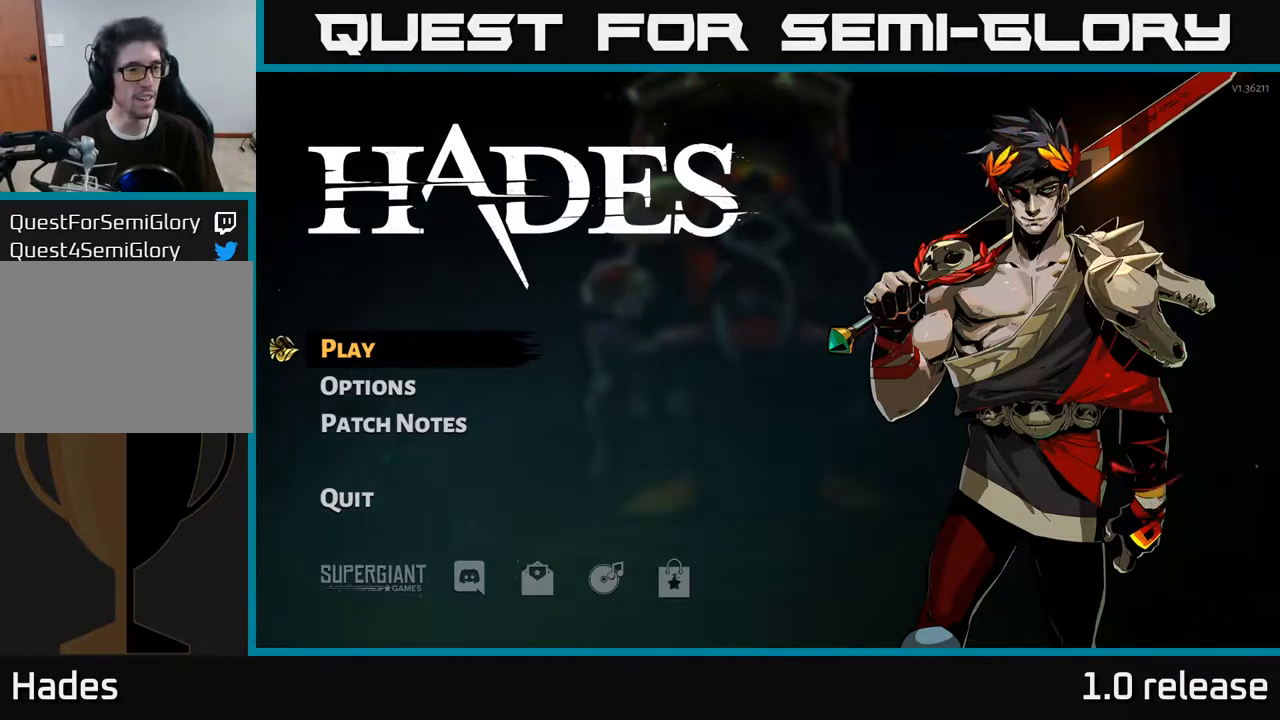
{"buttons": [], "left_stick": "center", "right_stick": "center", "events": [[117, "A", "down"], [183, "A", "up"]]}
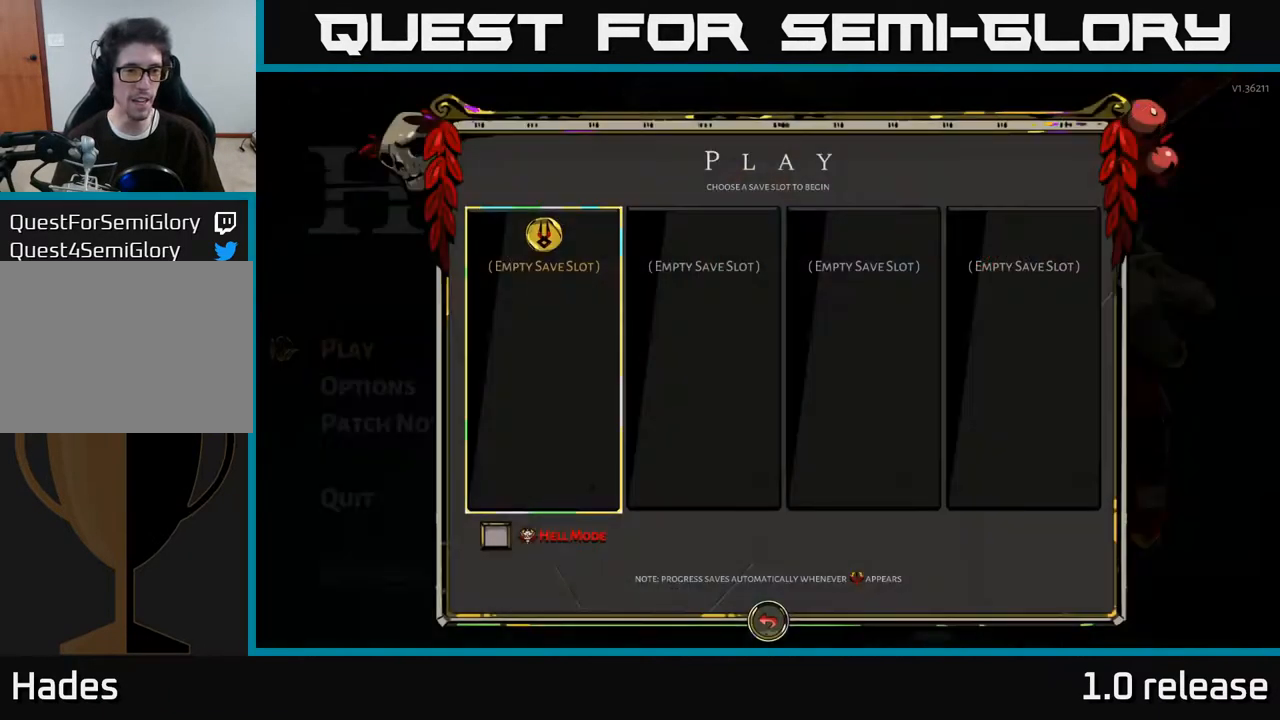
{"buttons": [], "left_stick": "center", "right_stick": "center", "events": []}
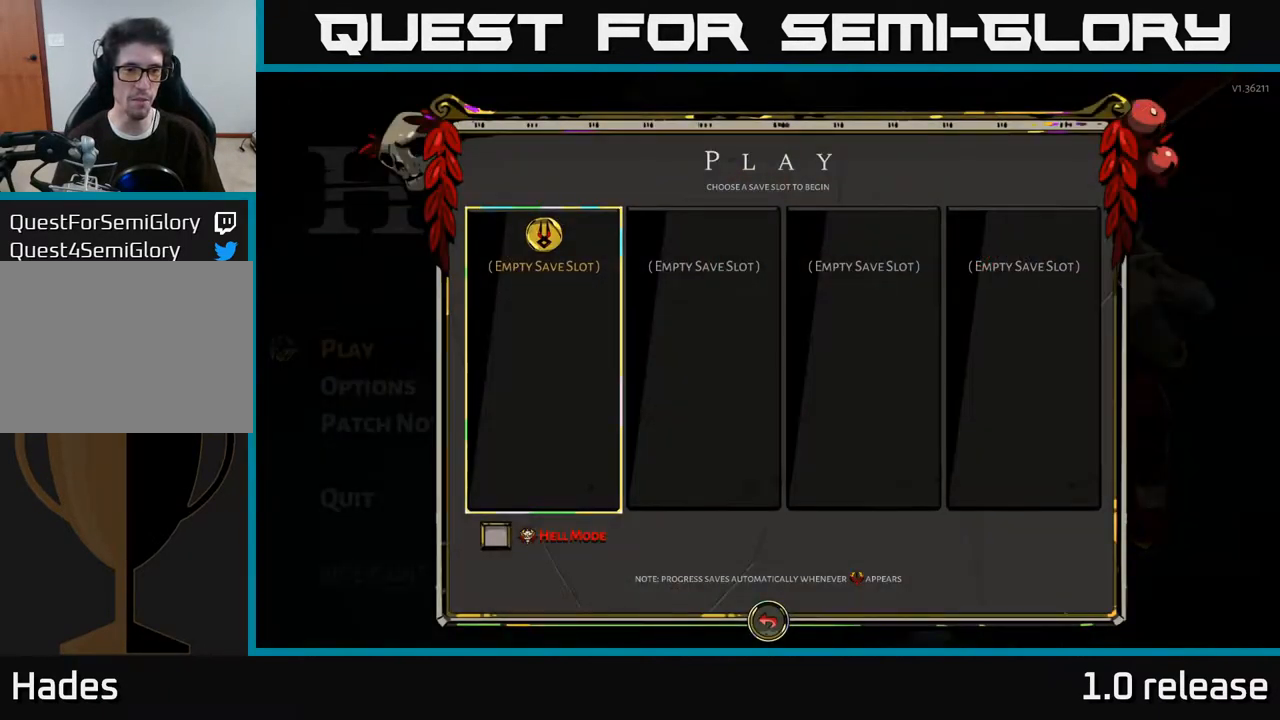
{"buttons": [], "left_stick": "left", "right_stick": "center", "events": [[133, "left_stick", "right"], [333, "left_stick", "center"], [500, "left_stick", "left"]]}
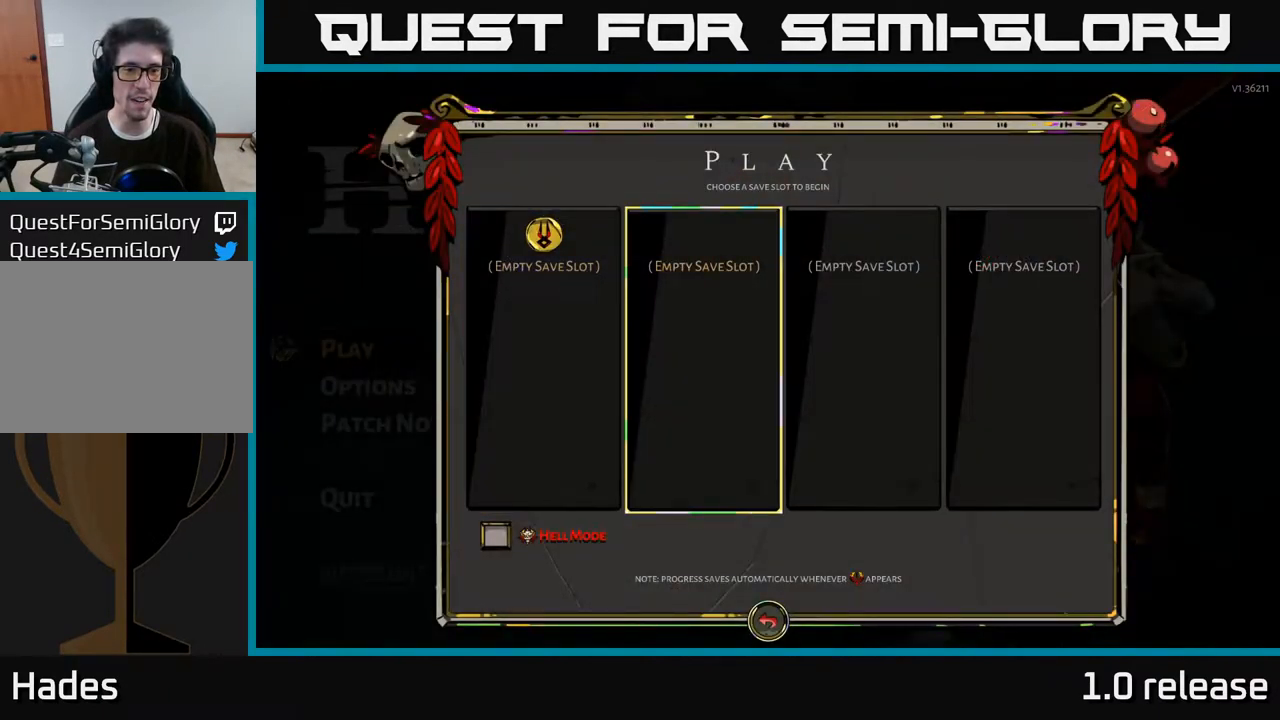
{"buttons": [], "left_stick": "center", "right_stick": "center", "events": [[217, "left_stick", "center"]]}
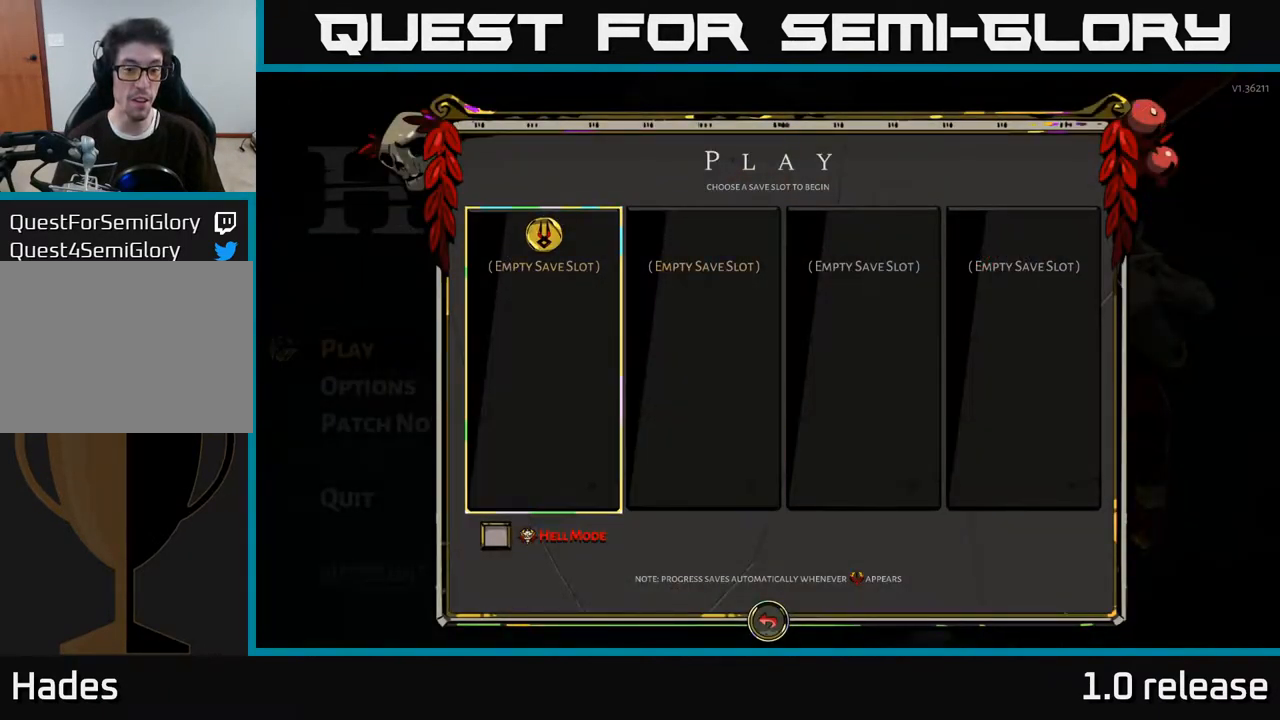
{"buttons": [], "left_stick": "center", "right_stick": "center", "events": []}
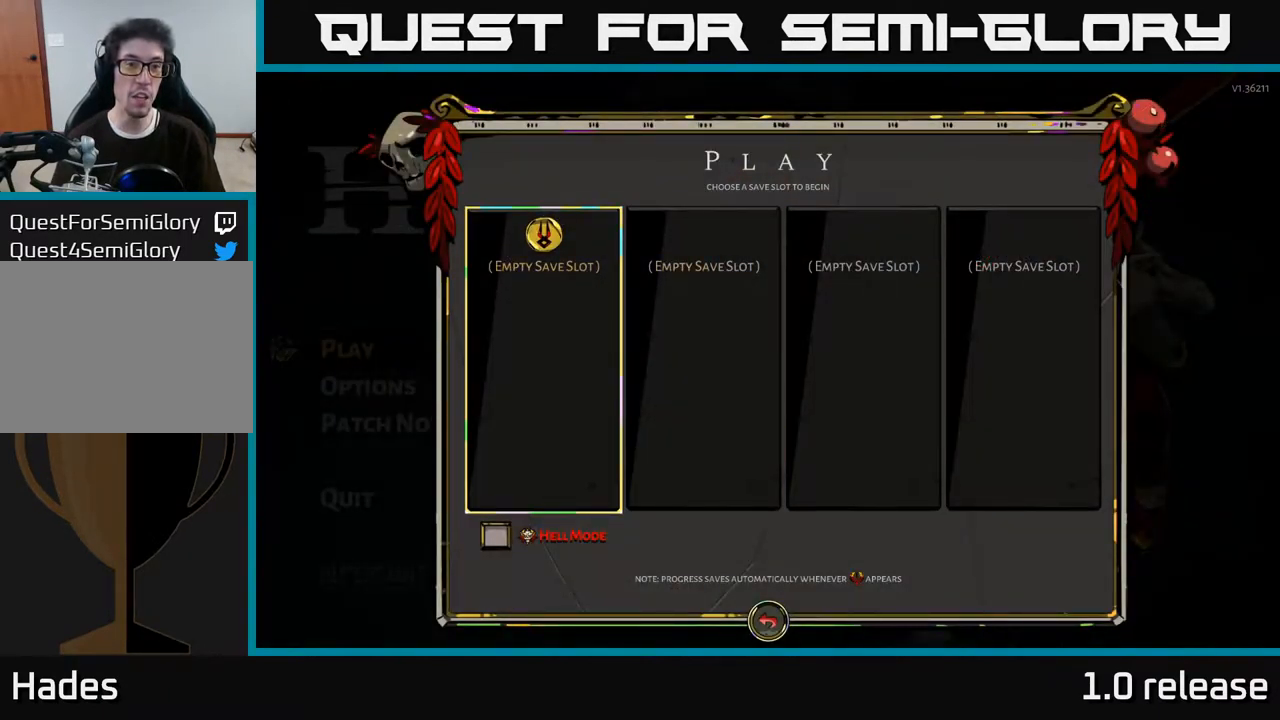
{"buttons": [], "left_stick": "center", "right_stick": "center", "events": []}
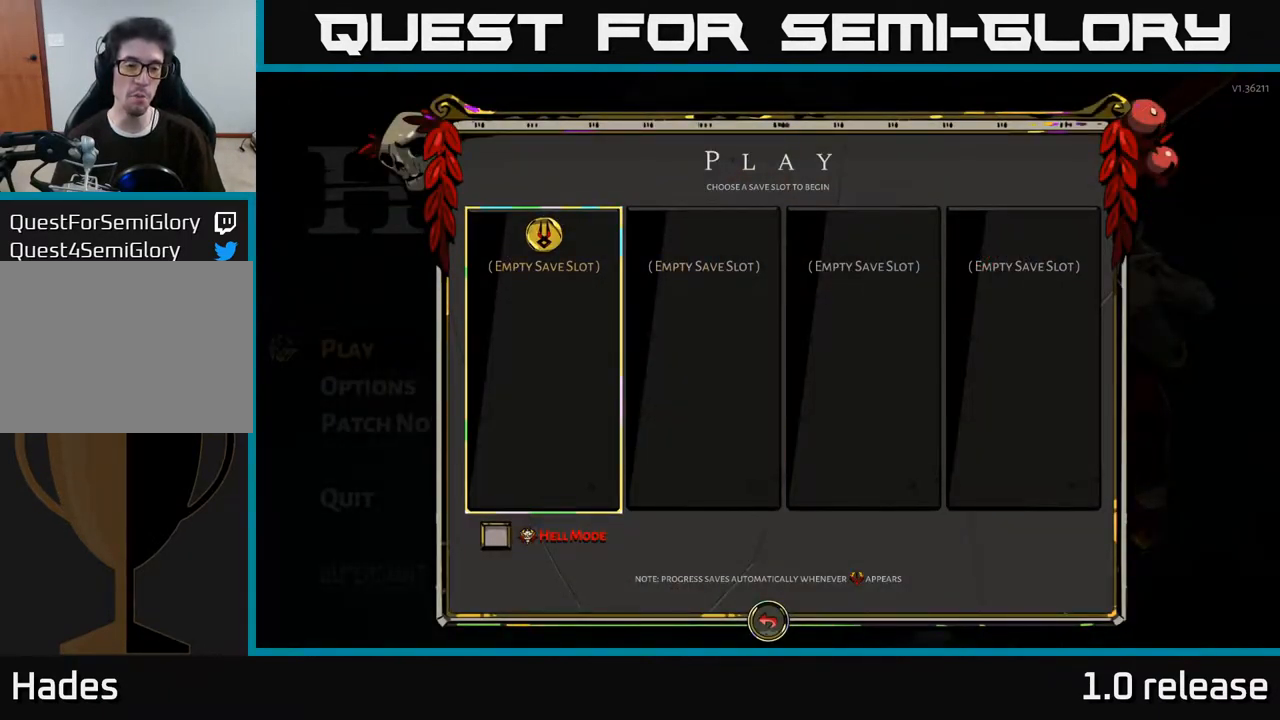
{"buttons": [], "left_stick": "center", "right_stick": "center", "events": [[150, "left_stick", "right"], [367, "left_stick", "center"]]}
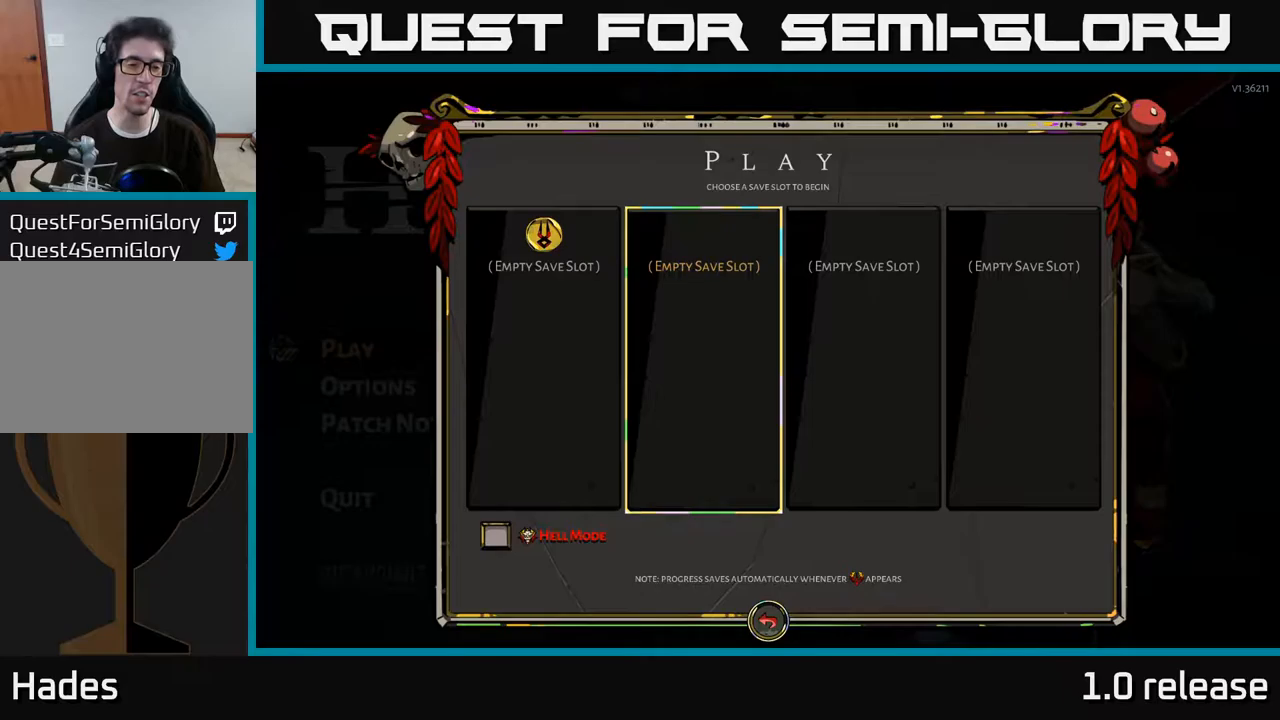
{"buttons": [], "left_stick": "center", "right_stick": "center", "events": []}
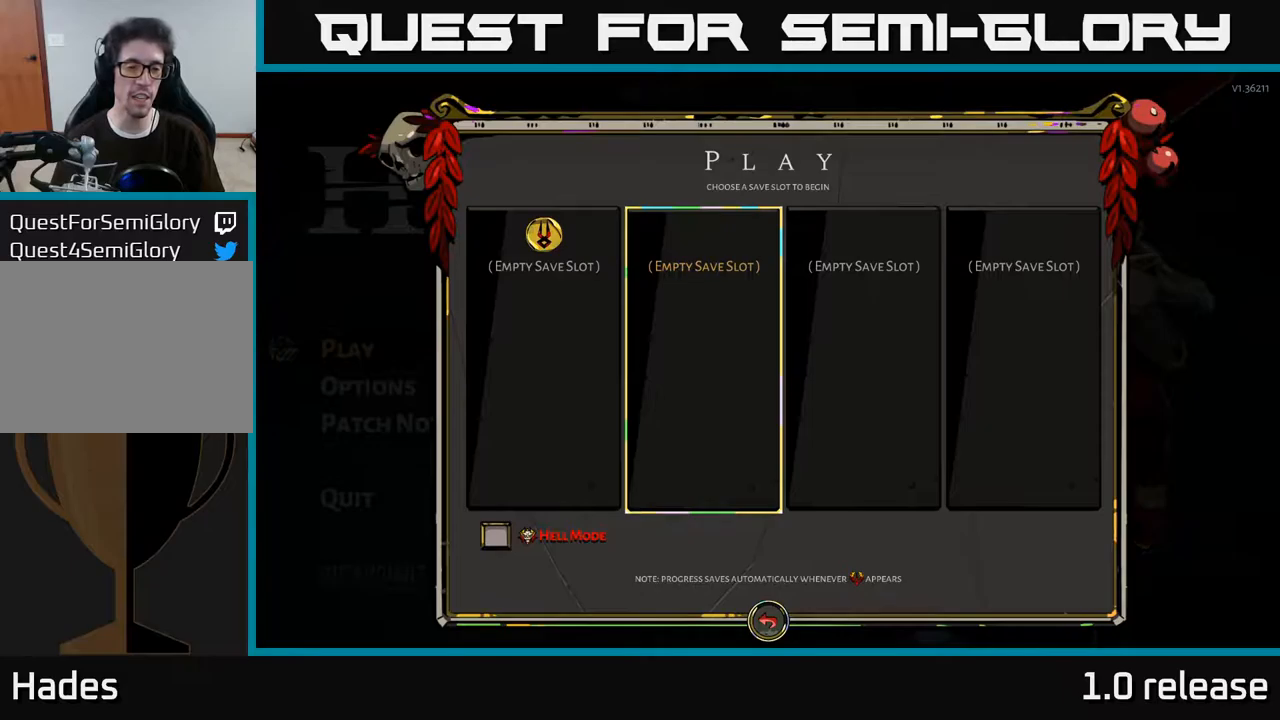
{"buttons": [], "left_stick": "left", "right_stick": "center", "events": [[500, "left_stick", "left"]]}
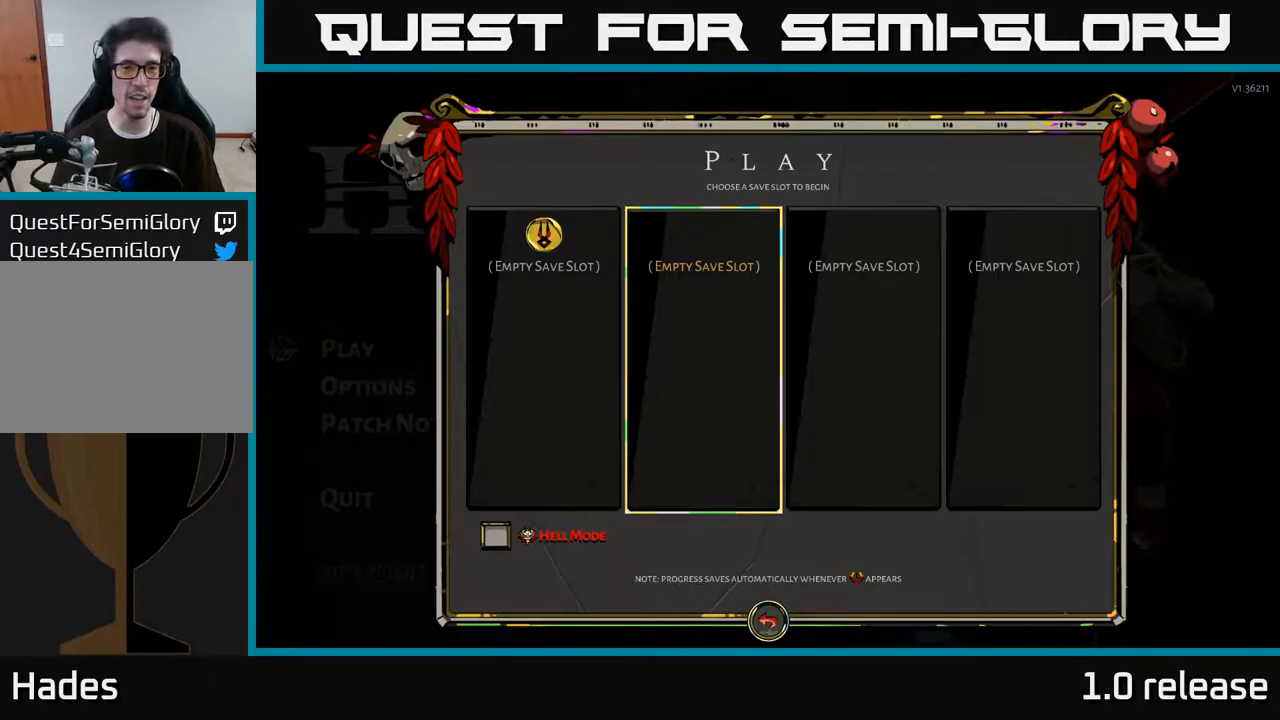
{"buttons": [], "left_stick": "center", "right_stick": "center", "events": [[250, "left_stick", "center"]]}
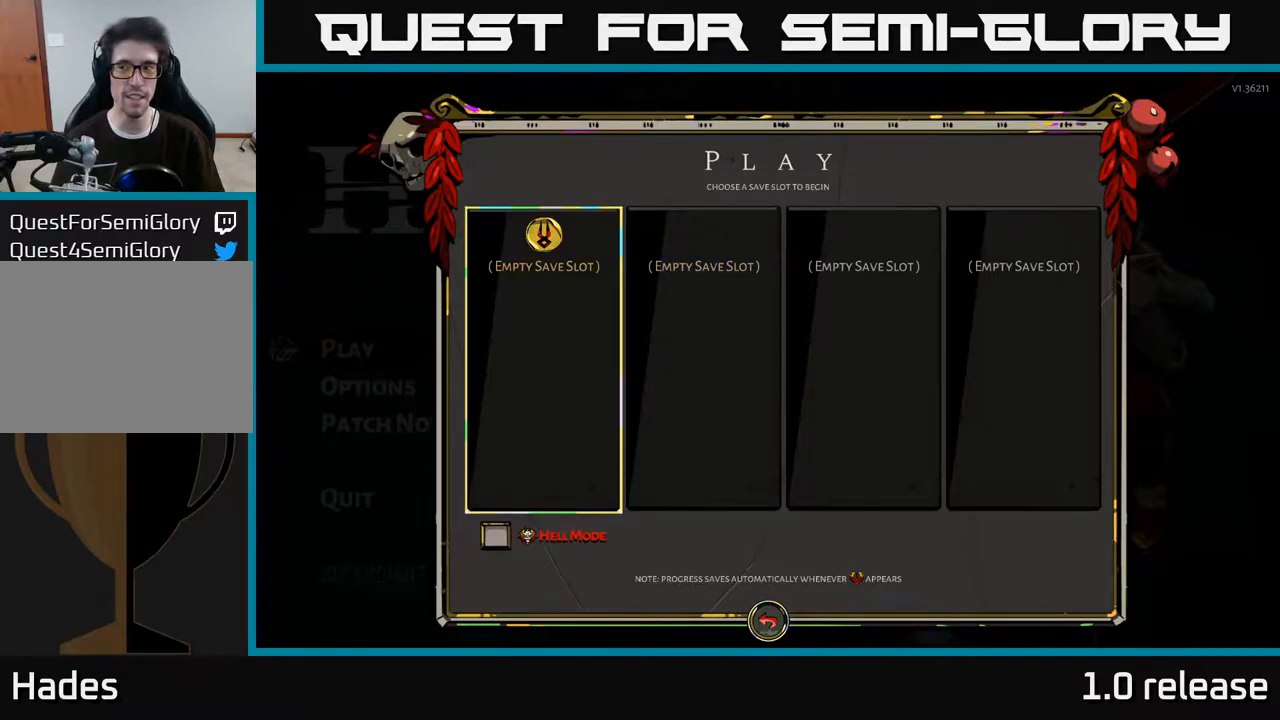
{"buttons": [], "left_stick": "center", "right_stick": "center", "events": []}
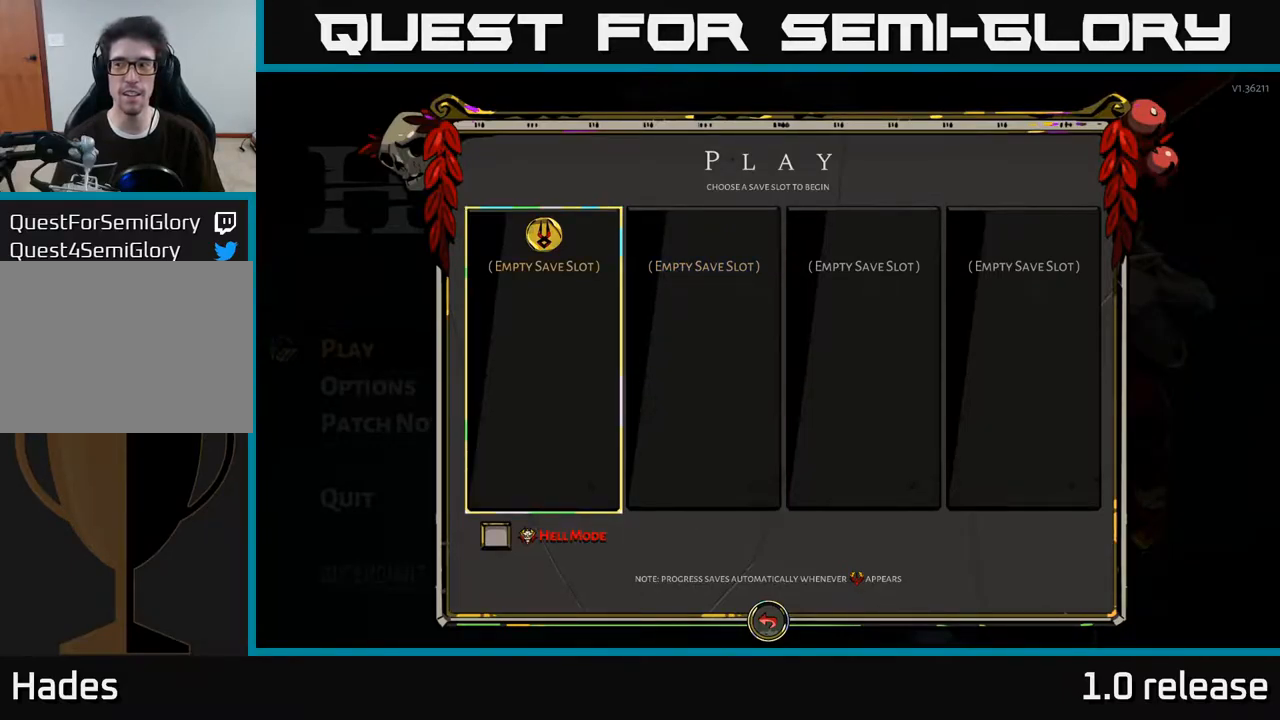
{"buttons": [], "left_stick": "center", "right_stick": "center", "events": [[67, "left_stick", "right"], [267, "left_stick", "center"]]}
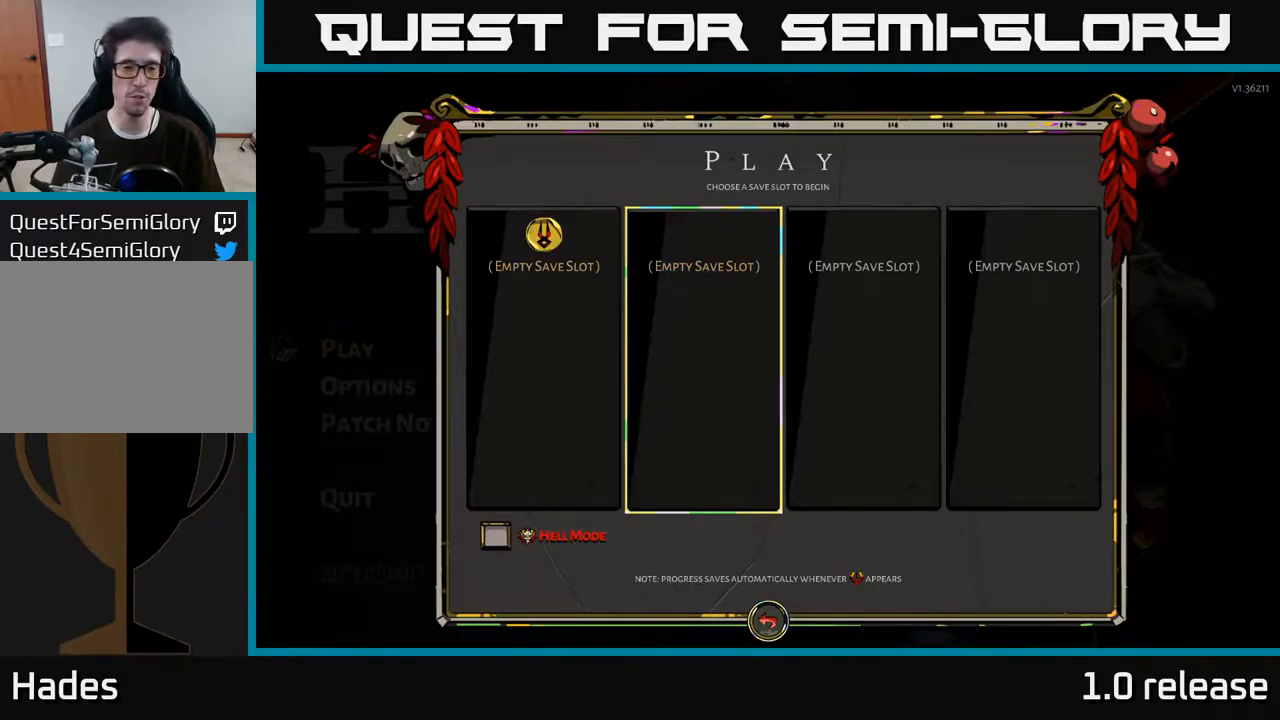
{"buttons": [], "left_stick": "center", "right_stick": "center", "events": []}
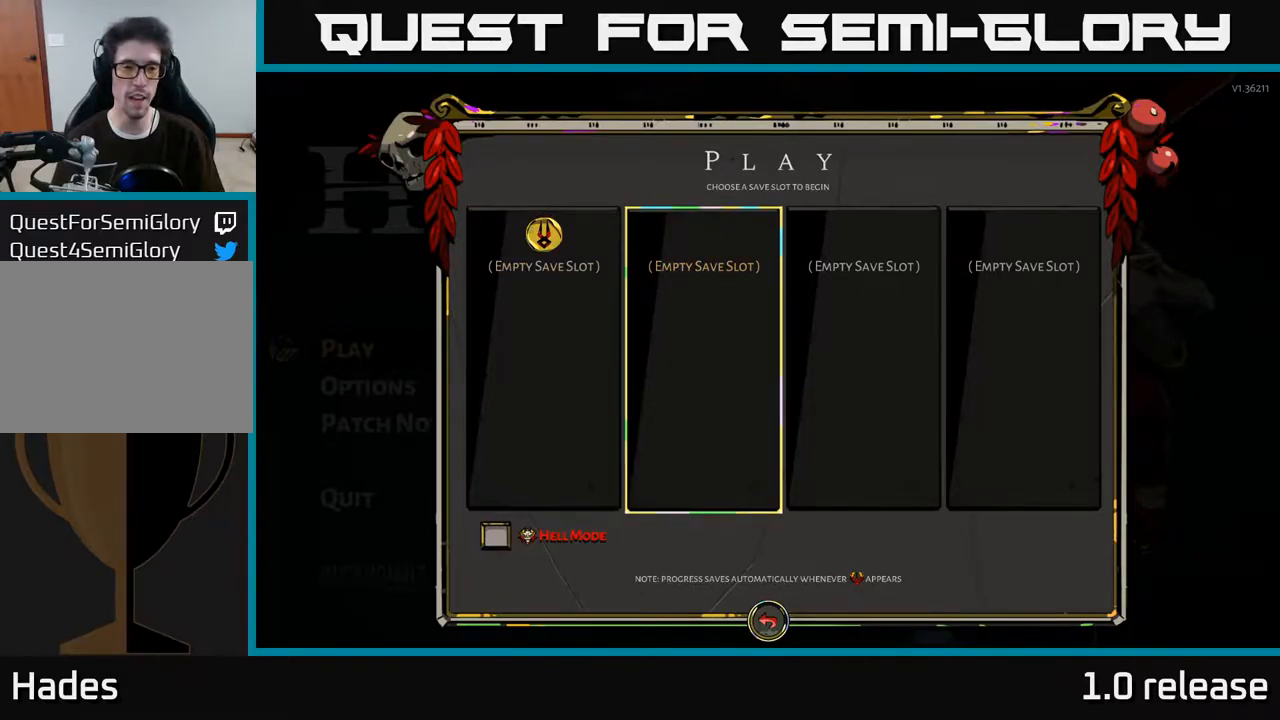
{"buttons": [], "left_stick": "center", "right_stick": "center", "events": [[184, "left_stick", "left"], [400, "left_stick", "center"]]}